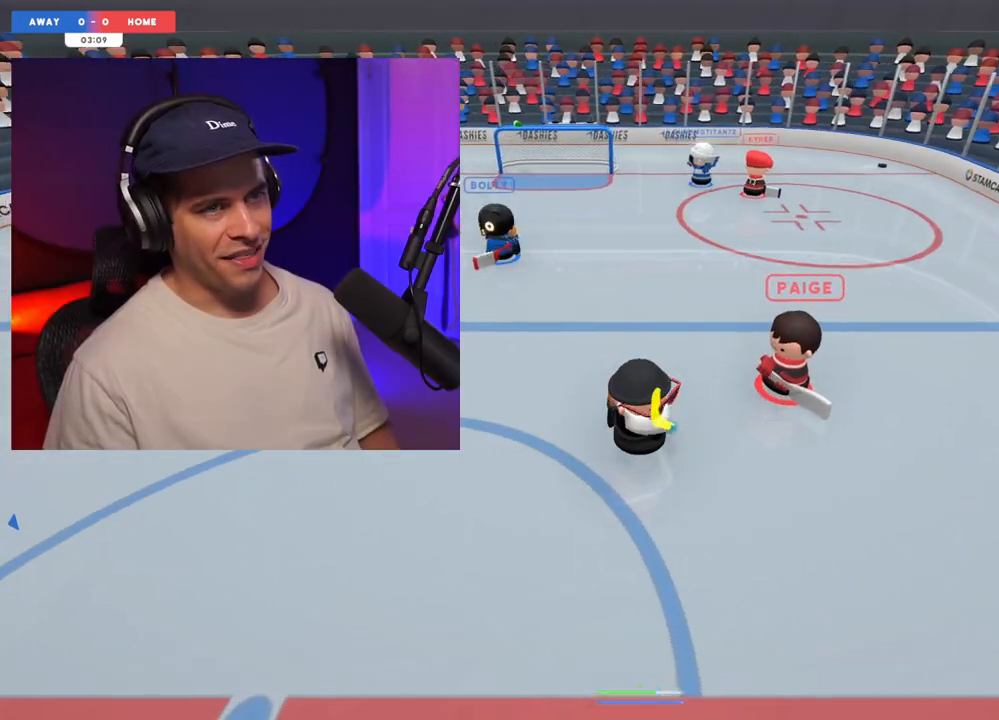
Gameplay with a controller (Xbox layout); each line is a JSON object with the inputs held at the frame after it. "events" lists button and stick changes between this image and that frame as [ms after this image, input, new state], when the widget could be followed in between. Not read: L3 R3.
{"buttons": [], "left_stick": "up-left", "right_stick": "center", "events": [[100, "left_stick", "up-left"], [133, "right_stick", "center"]]}
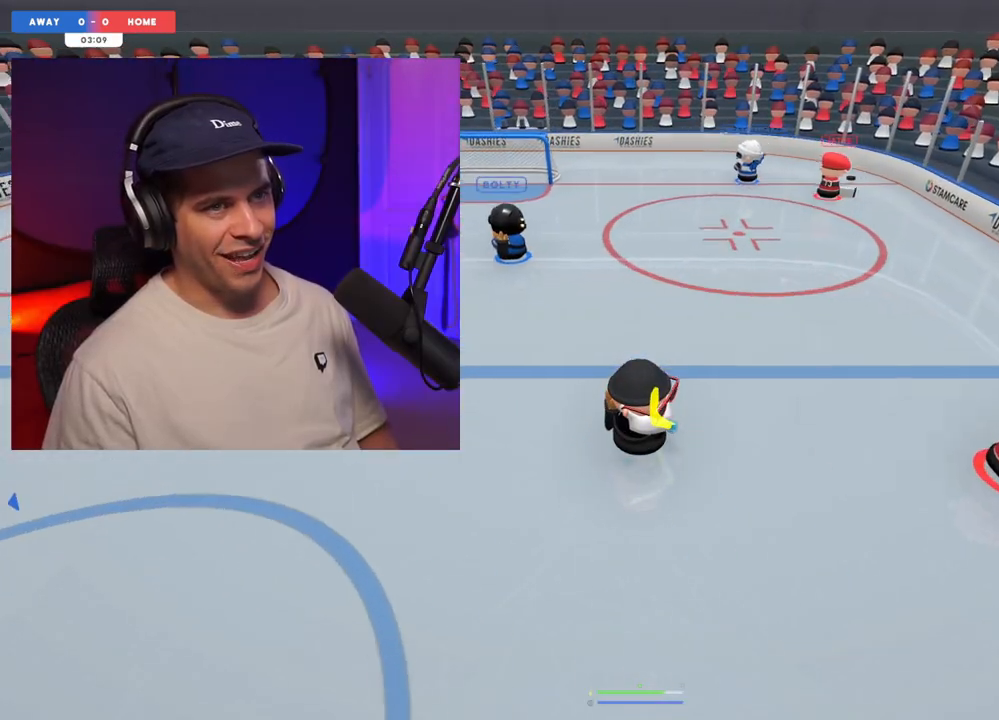
{"buttons": [], "left_stick": "up", "right_stick": "center", "events": [[17, "left_stick", "left"], [383, "left_stick", "up"]]}
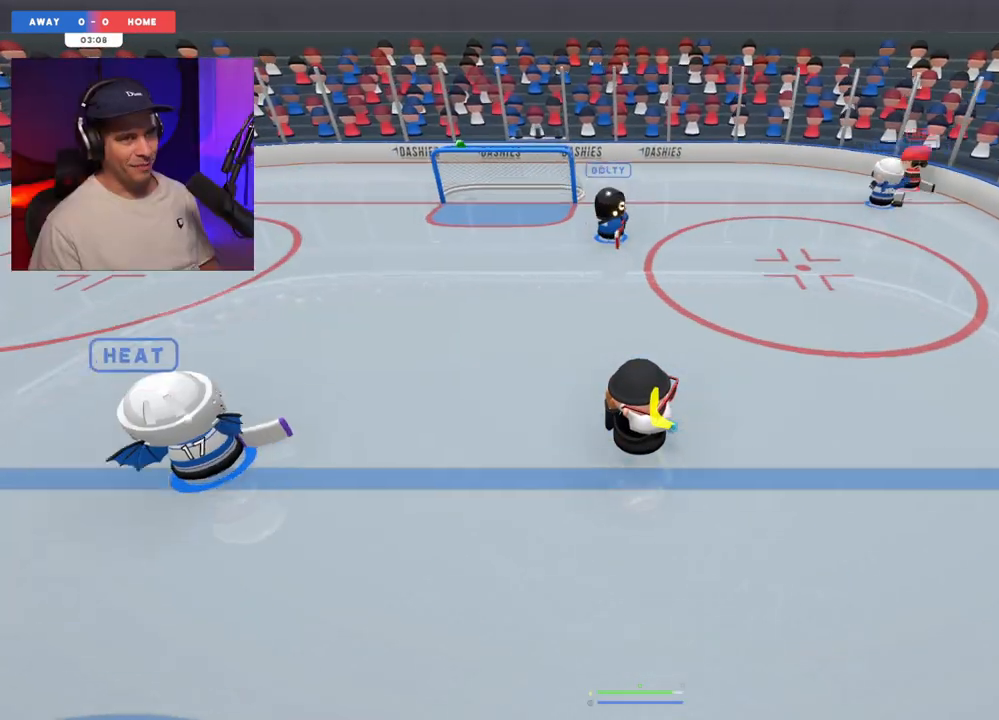
{"buttons": [], "left_stick": "down-right", "right_stick": "left", "events": [[50, "left_stick", "right"], [167, "left_stick", "center"], [167, "right_stick", "right"], [250, "left_stick", "down-right"], [317, "L2", "down"], [383, "L2", "up"], [400, "right_stick", "up"], [450, "right_stick", "left"]]}
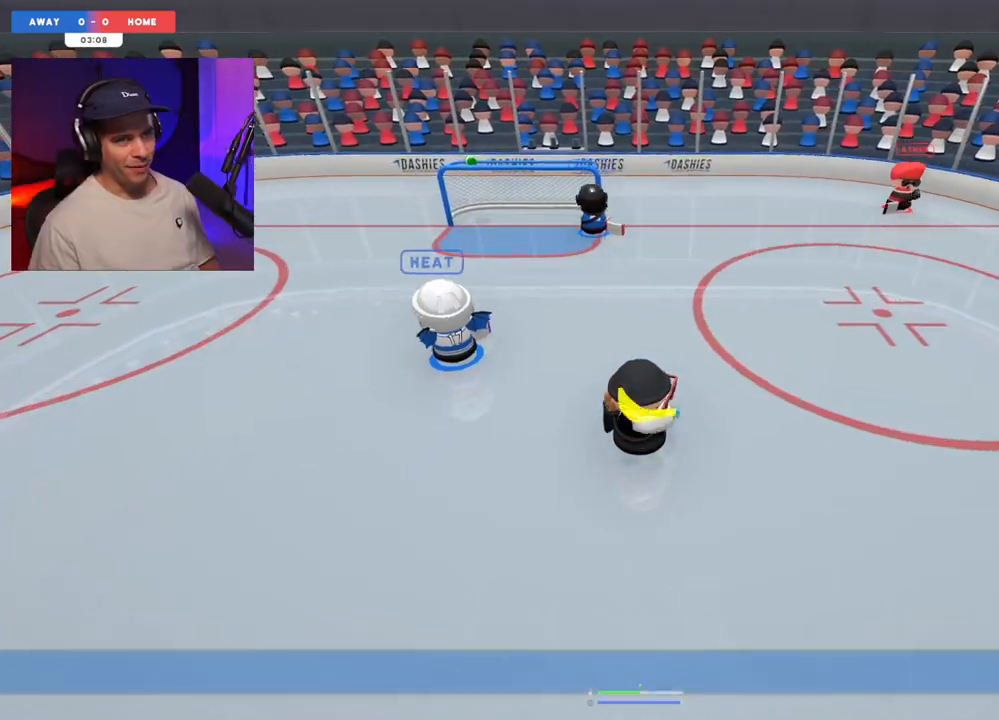
{"buttons": [], "left_stick": "center", "right_stick": "right", "events": [[50, "right_stick", "down"], [167, "right_stick", "right"], [433, "left_stick", "center"]]}
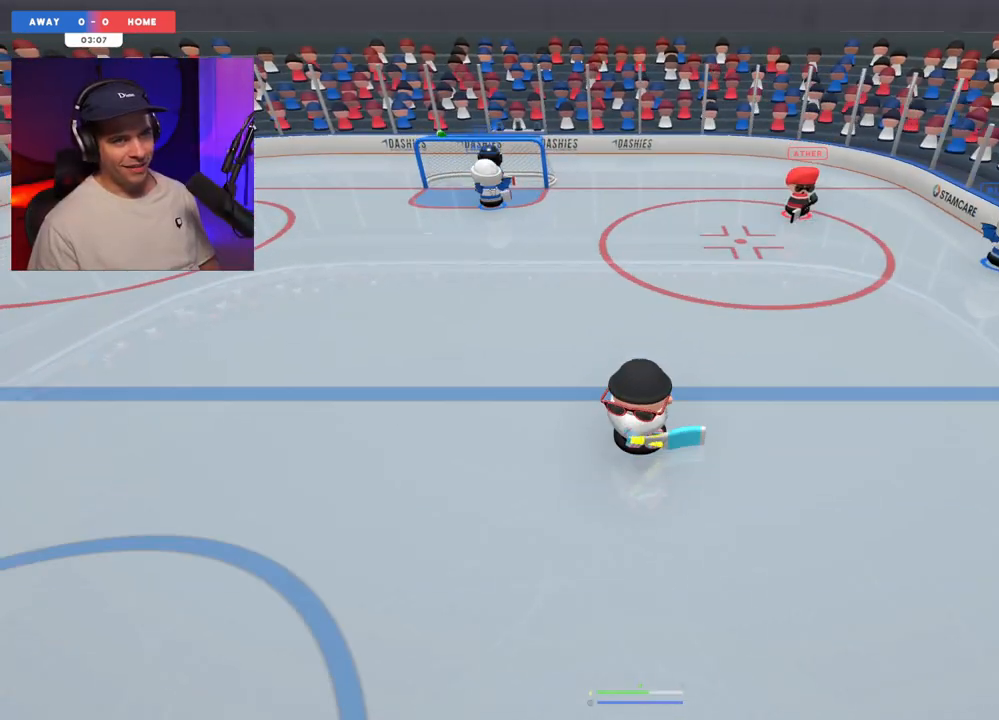
{"buttons": [], "left_stick": "up-left", "right_stick": "center", "events": [[33, "right_stick", "center"], [117, "left_stick", "right"], [217, "left_stick", "center"], [267, "left_stick", "left"], [367, "left_stick", "up-left"], [417, "right_stick", "left"], [467, "right_stick", "center"]]}
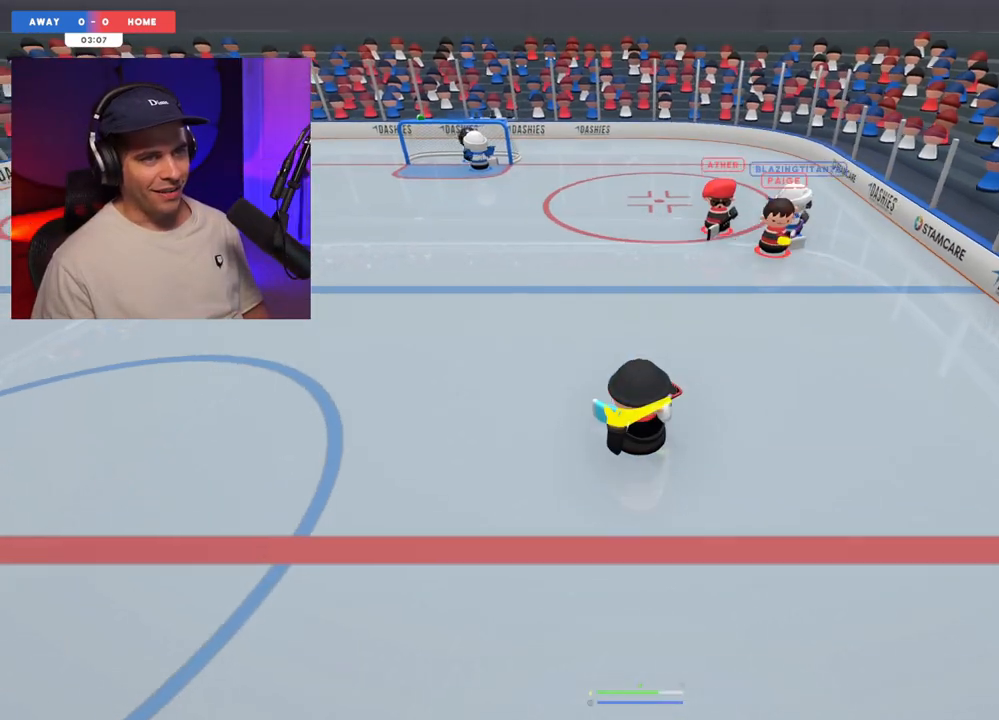
{"buttons": [], "left_stick": "right", "right_stick": "up-left", "events": [[300, "right_stick", "up-left"], [333, "left_stick", "right"]]}
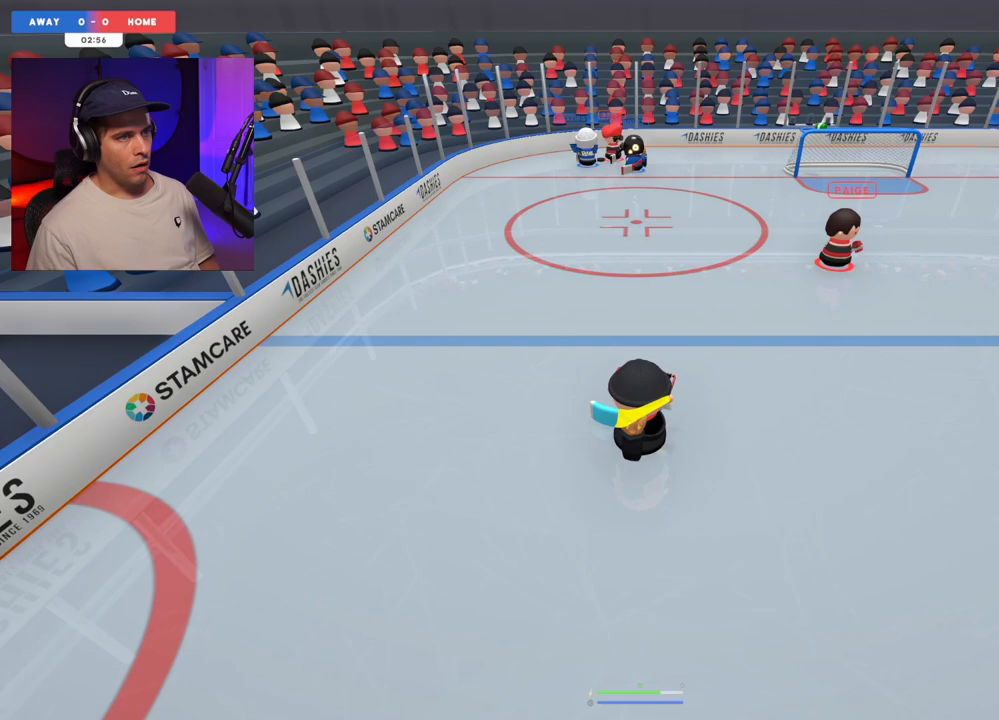
{"buttons": [], "left_stick": "center", "right_stick": "left", "events": [[33, "left_stick", "center"], [200, "left_stick", "left"], [300, "right_stick", "left"], [450, "left_stick", "center"]]}
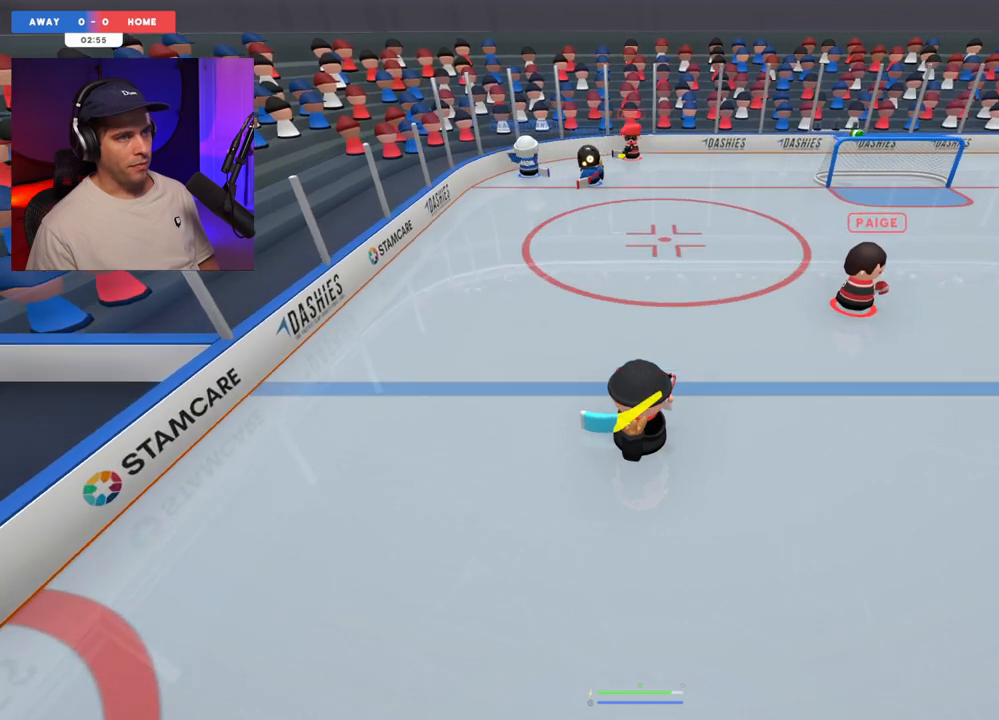
{"buttons": [], "left_stick": "right", "right_stick": "center", "events": [[100, "left_stick", "right"], [433, "right_stick", "center"]]}
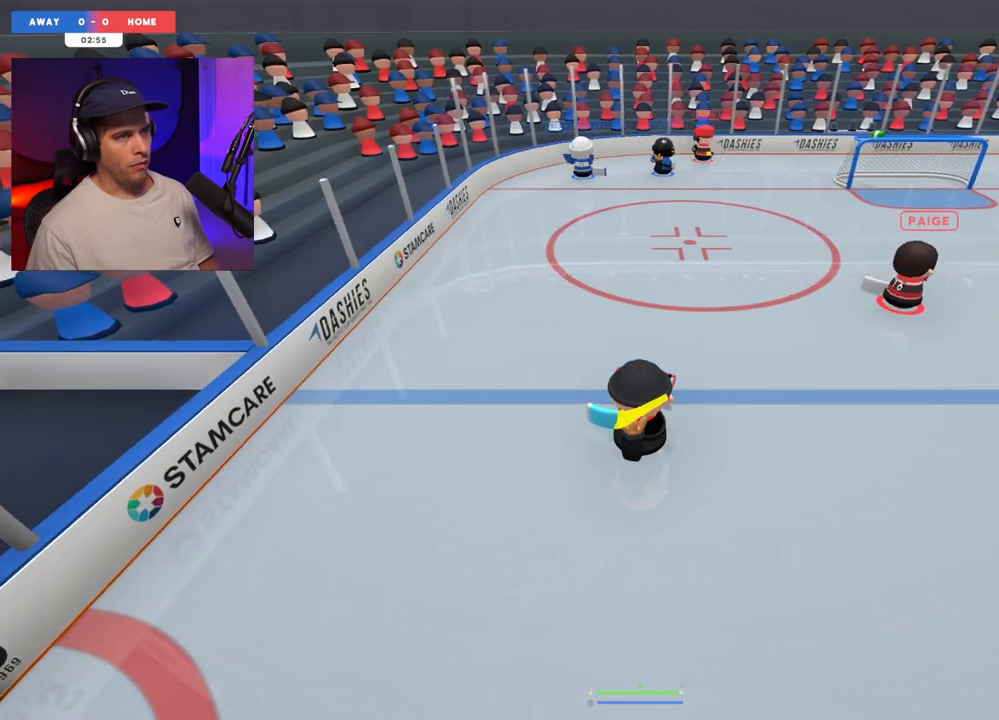
{"buttons": [], "left_stick": "right", "right_stick": "center", "events": [[300, "right_stick", "up-right"], [367, "right_stick", "center"]]}
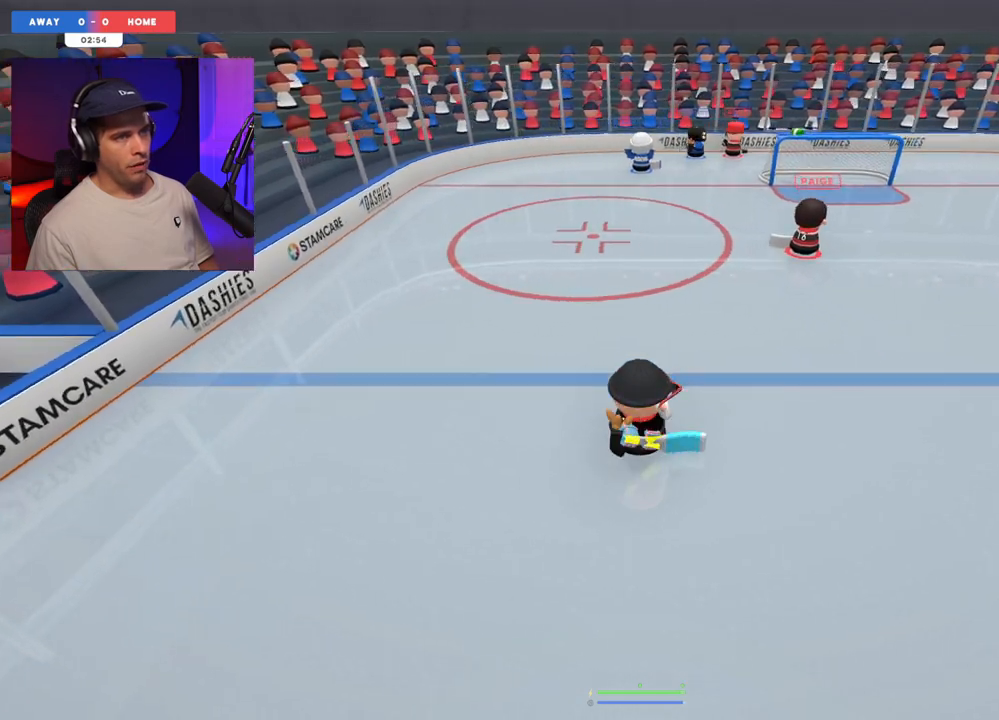
{"buttons": [], "left_stick": "right", "right_stick": "center", "events": []}
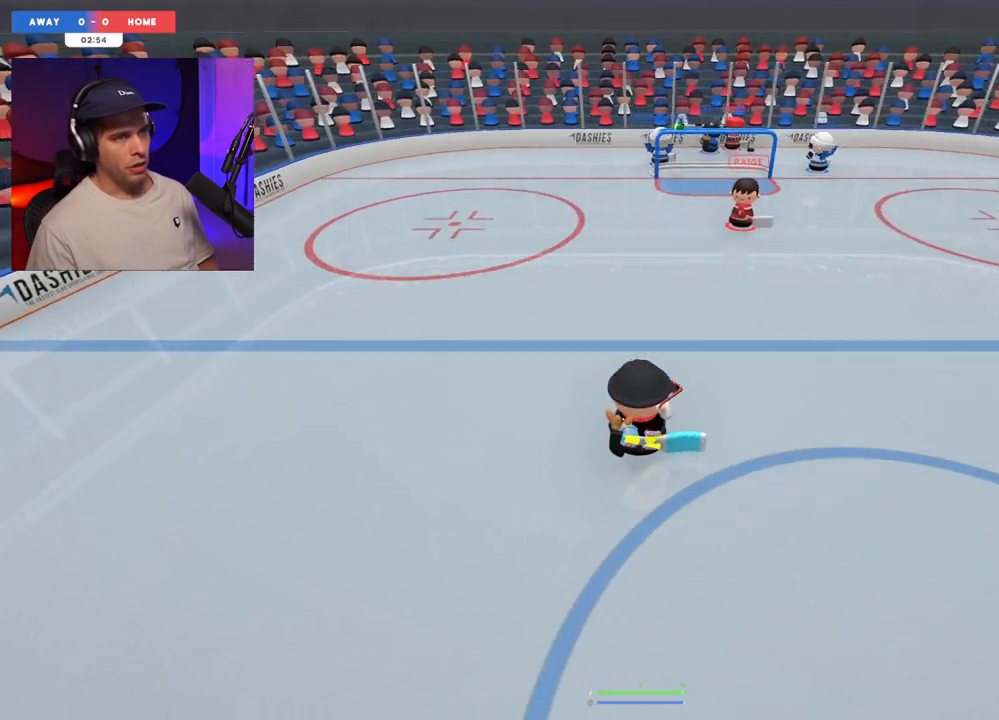
{"buttons": [], "left_stick": "up-left", "right_stick": "center", "events": [[100, "left_stick", "center"], [167, "left_stick", "up-left"], [217, "left_stick", "left"], [400, "left_stick", "up-left"]]}
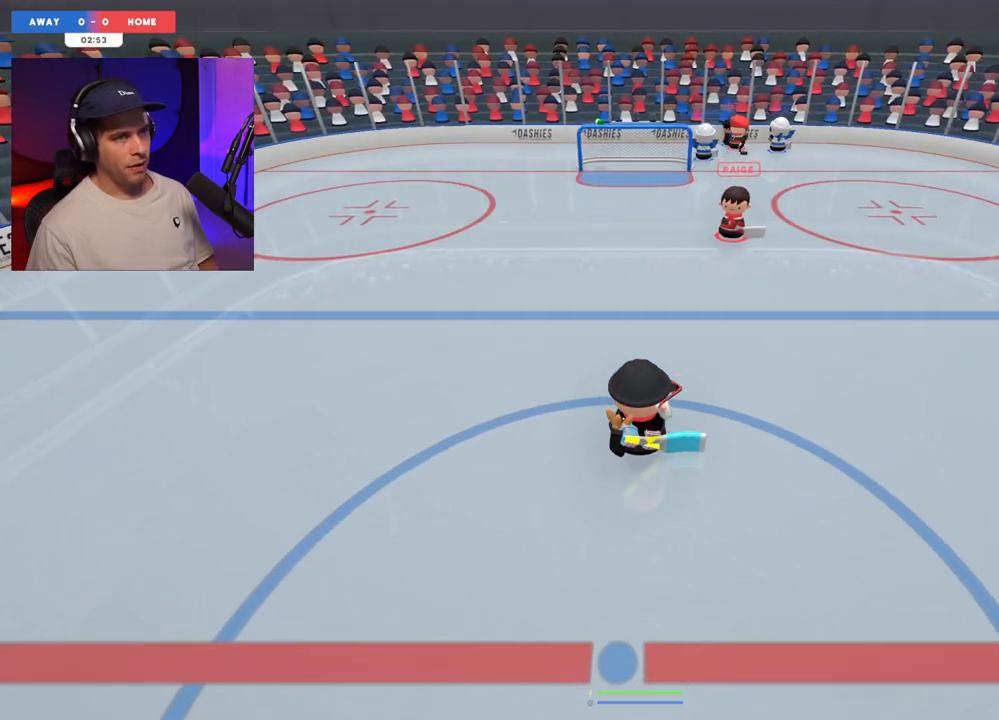
{"buttons": [], "left_stick": "up-right", "right_stick": "up-right", "events": [[283, "right_stick", "down"], [367, "left_stick", "up-right"], [400, "right_stick", "right"], [450, "right_stick", "up-right"]]}
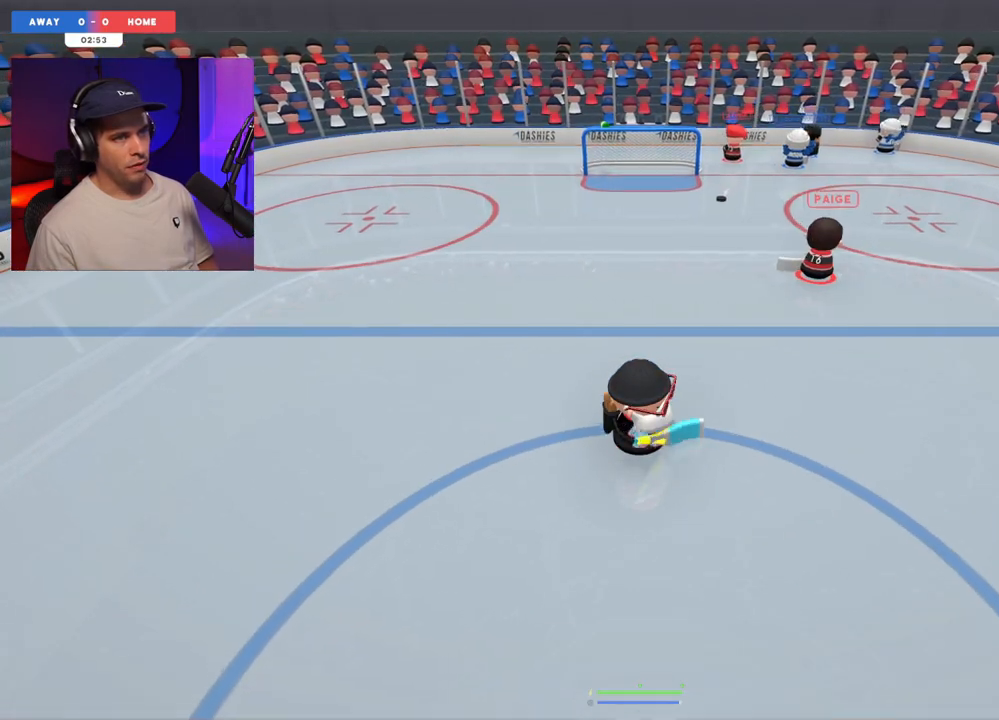
{"buttons": [], "left_stick": "up-left", "right_stick": "up-right", "events": [[100, "left_stick", "up-left"]]}
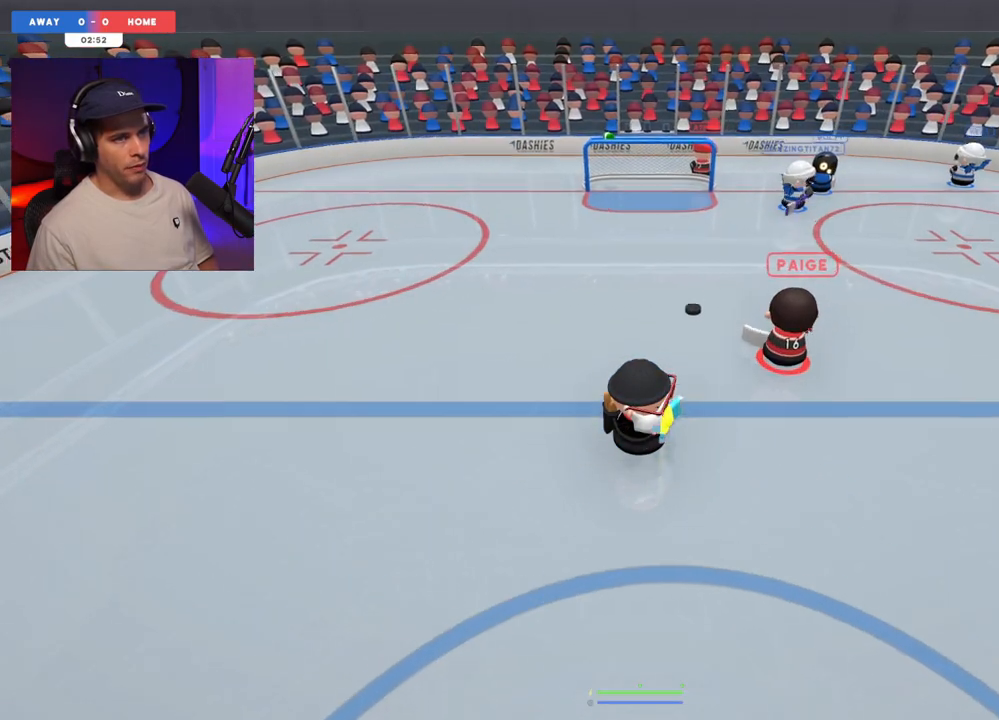
{"buttons": [], "left_stick": "up-right", "right_stick": "down-right", "events": [[17, "left_stick", "up-right"], [50, "right_stick", "right"], [500, "right_stick", "down-right"]]}
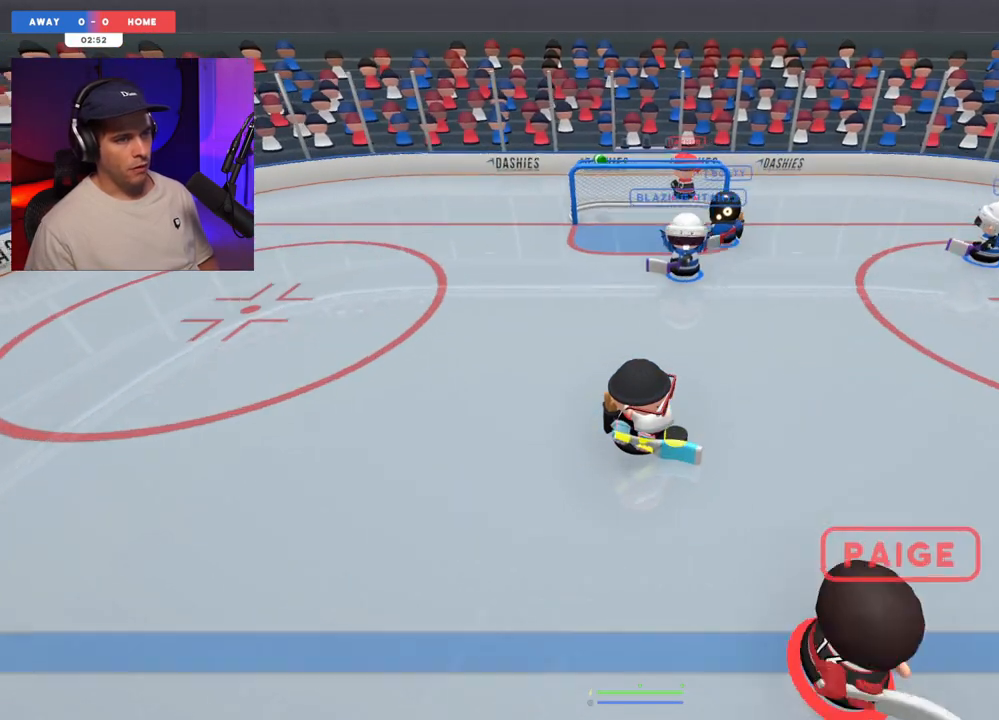
{"buttons": [], "left_stick": "up-left", "right_stick": "right", "events": [[317, "L1", "down"], [317, "left_stick", "up"], [350, "right_stick", "up-left"], [417, "L1", "up"], [433, "left_stick", "up-left"], [450, "right_stick", "right"]]}
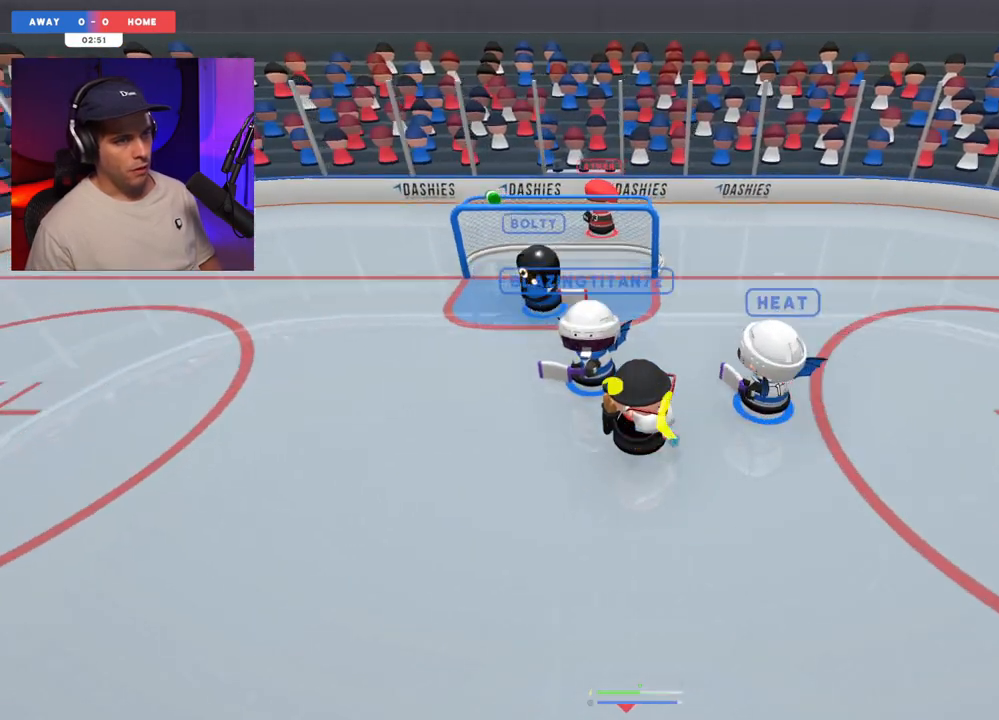
{"buttons": ["L2"], "left_stick": "up-right", "right_stick": "up-left", "events": [[100, "left_stick", "center"], [183, "right_stick", "up-right"], [233, "left_stick", "left"], [300, "L2", "down"], [400, "left_stick", "up-right"], [400, "right_stick", "up-left"]]}
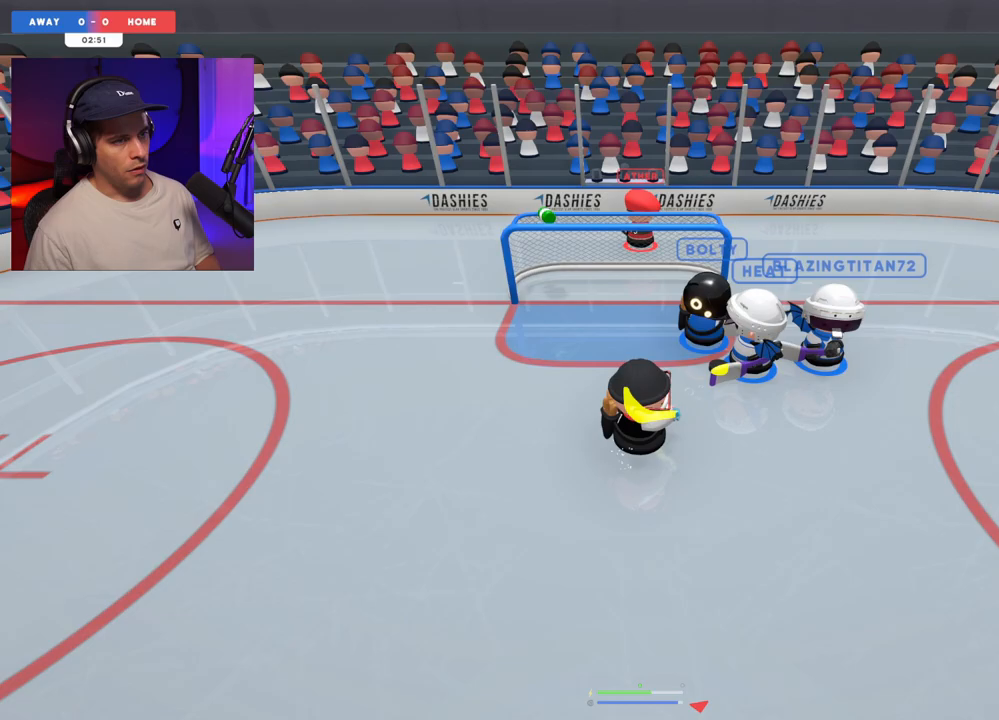
{"buttons": [], "left_stick": "left", "right_stick": "right", "events": [[17, "right_stick", "up-right"], [33, "L2", "up"], [167, "right_stick", "left"], [250, "L2", "down"], [250, "right_stick", "down"], [300, "left_stick", "up-left"], [333, "L2", "up"], [333, "right_stick", "right"], [450, "left_stick", "left"]]}
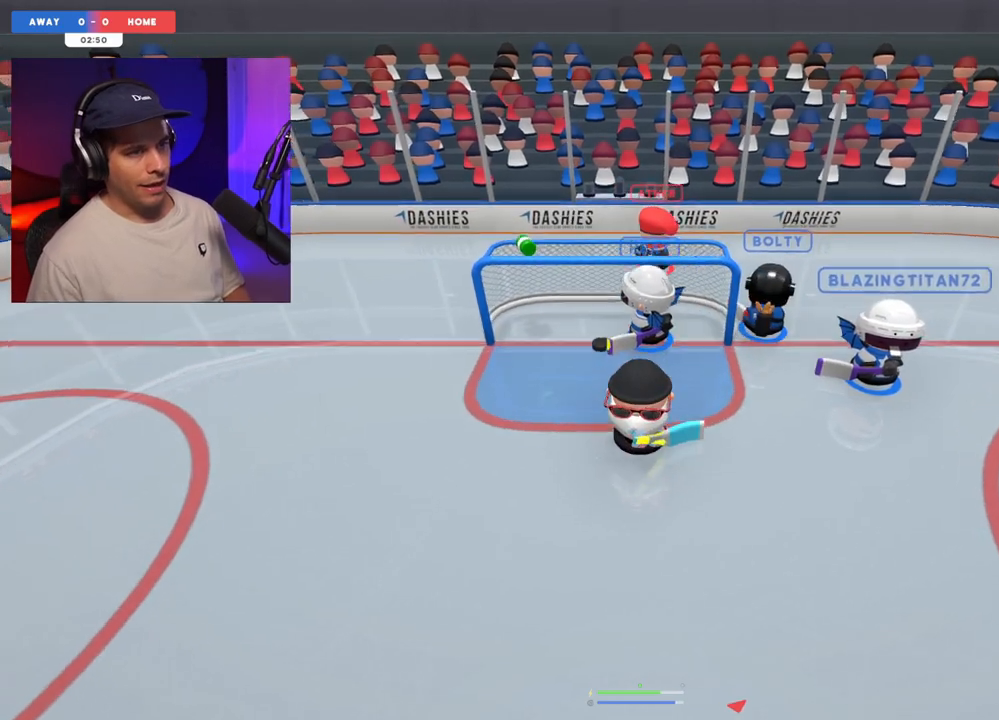
{"buttons": [], "left_stick": "down-left", "right_stick": "center", "events": [[117, "left_stick", "down-left"], [433, "right_stick", "center"]]}
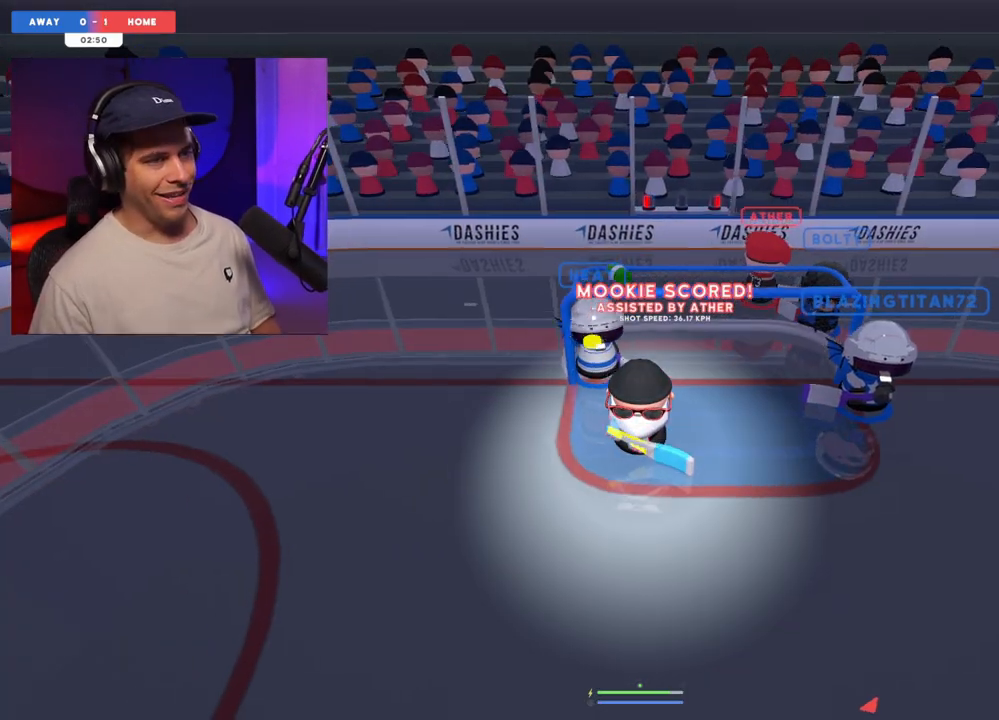
{"buttons": [], "left_stick": "center", "right_stick": "center", "events": [[50, "left_stick", "down"], [350, "left_stick", "center"]]}